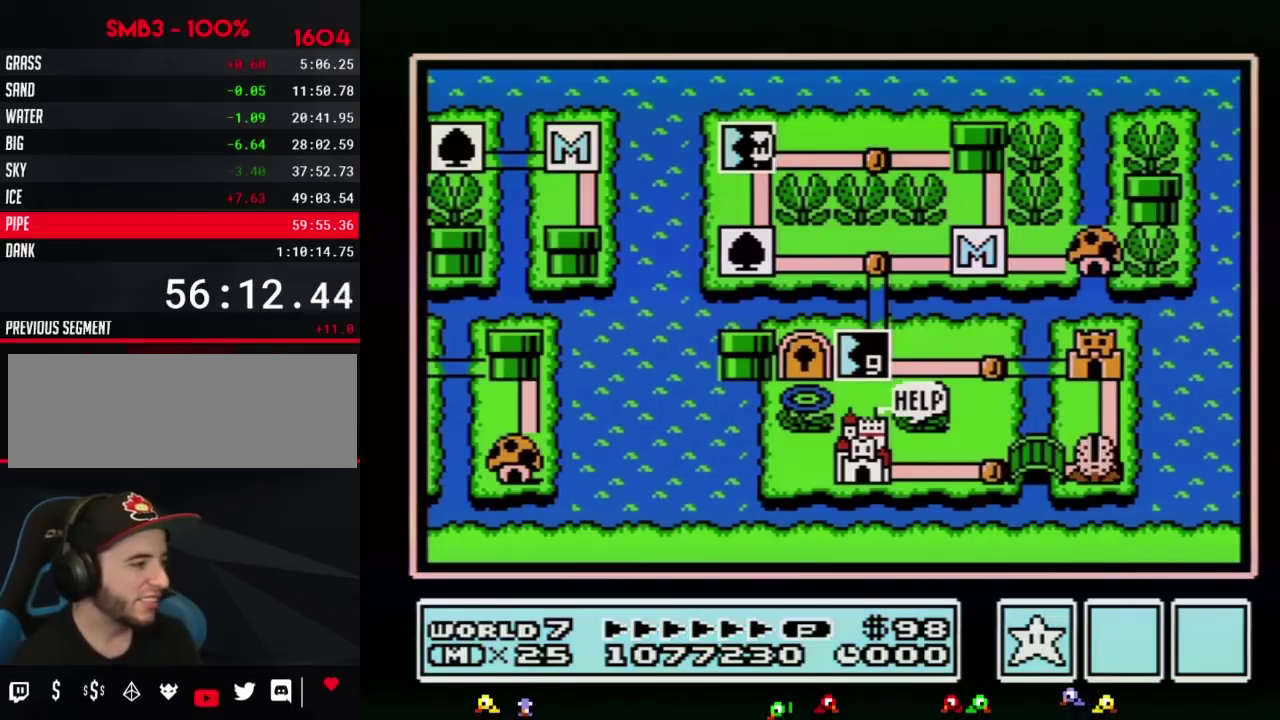
Gameplay with a controller (Nintendo layout); each line is a JSON object with the inputs held at the frame after it. "events" lists button and stick changes between this image and that frame as [ms after this image, input, new state], when the widget could be followed in between. Not read: L3 R3.
{"buttons": ["DPAD_DOWN"], "events": [[283, "DPAD_DOWN", "down"]]}
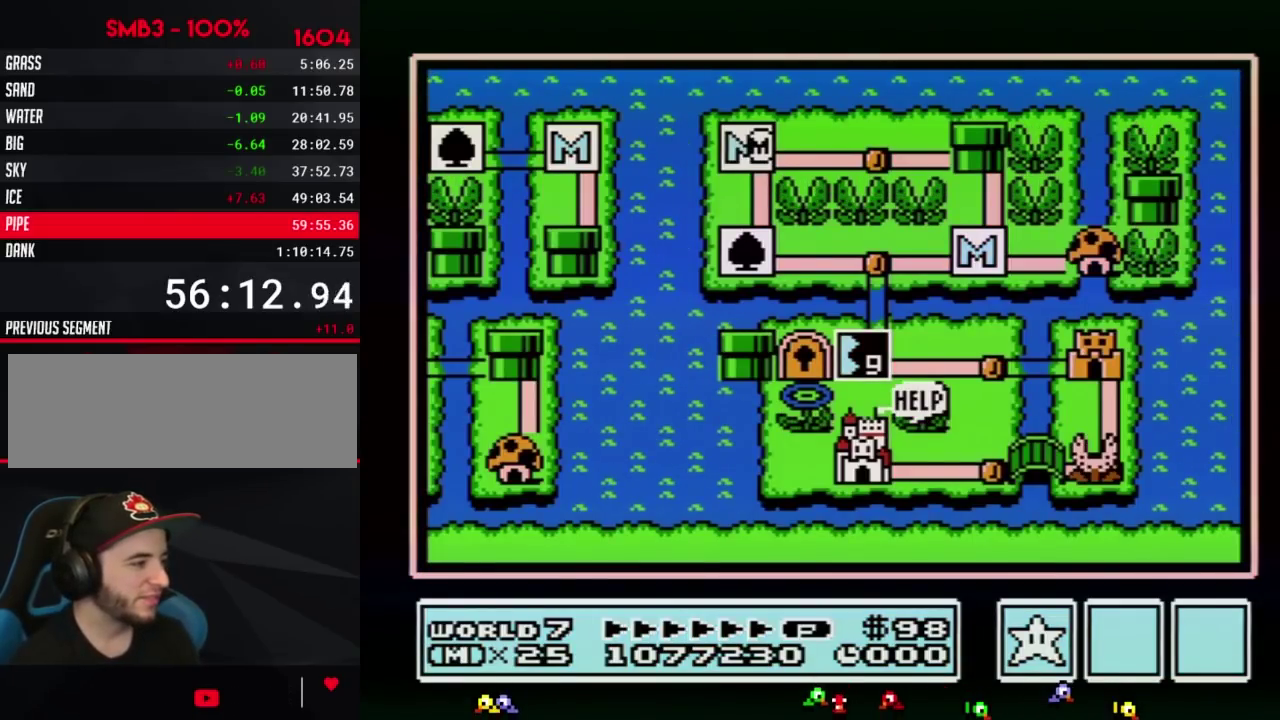
{"buttons": ["DPAD_DOWN"], "events": []}
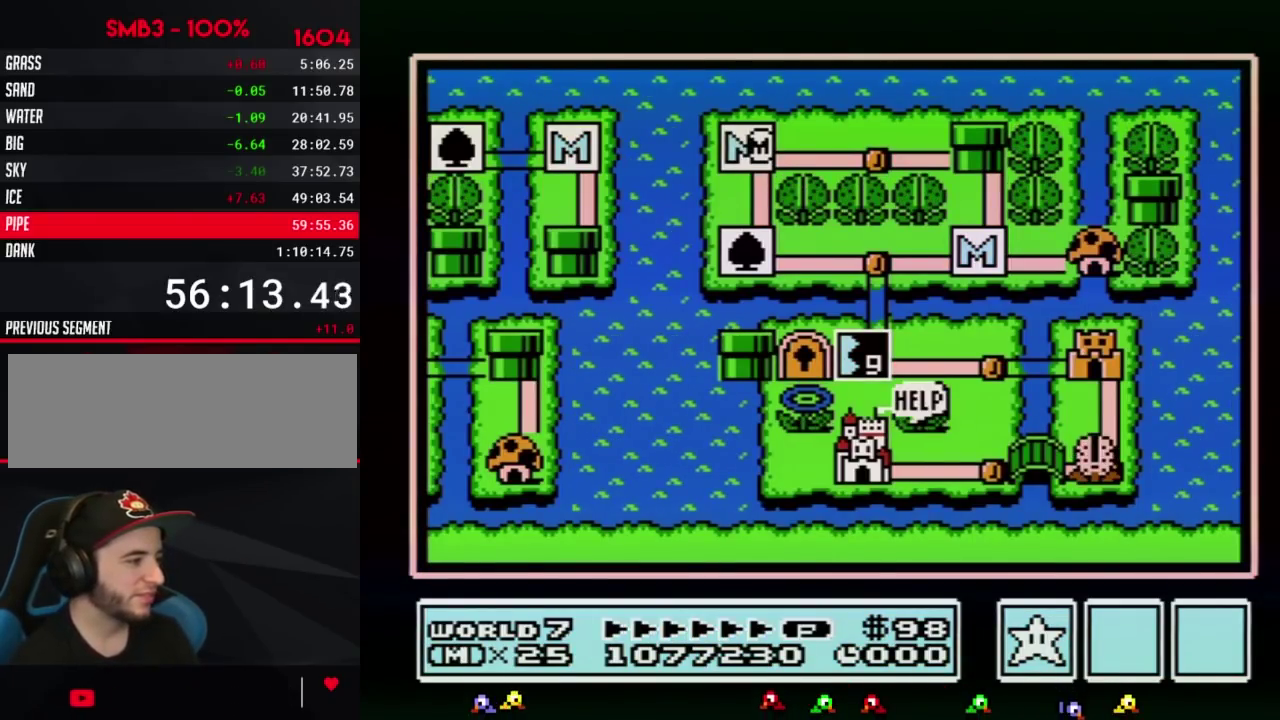
{"buttons": [], "events": [[500, "DPAD_DOWN", "up"]]}
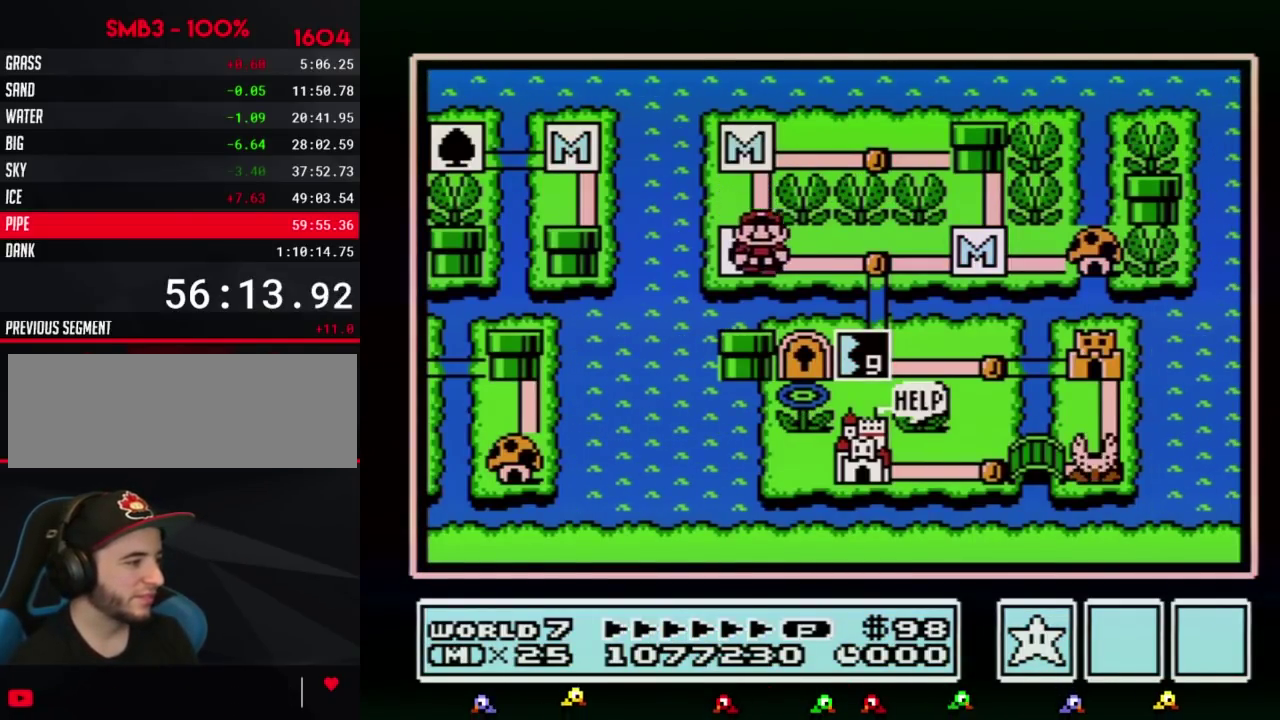
{"buttons": ["DPAD_DOWN"], "events": [[100, "DPAD_RIGHT", "down"], [283, "DPAD_RIGHT", "up"], [367, "DPAD_DOWN", "down"]]}
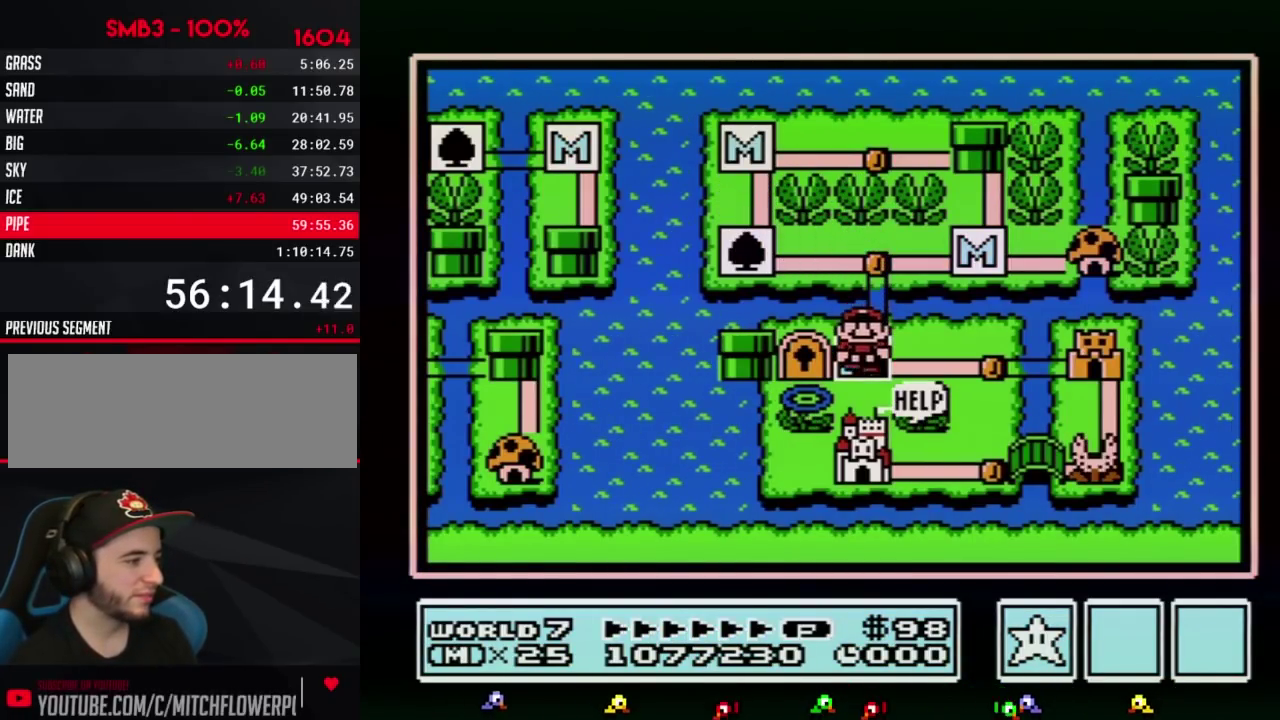
{"buttons": ["DPAD_DOWN"], "events": [[100, "DPAD_DOWN", "up"], [150, "B", "down"], [217, "B", "up"], [467, "DPAD_DOWN", "down"]]}
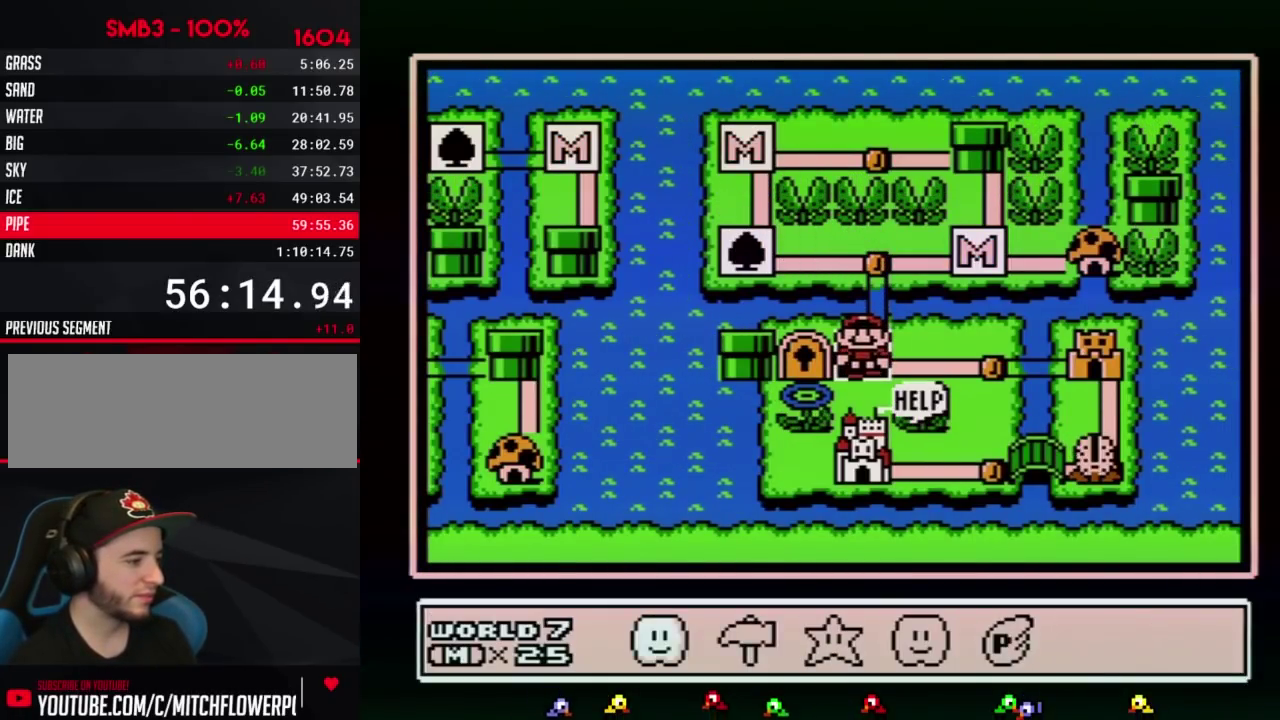
{"buttons": [], "events": [[67, "DPAD_DOWN", "up"], [150, "DPAD_LEFT", "down"], [217, "DPAD_LEFT", "up"], [250, "A", "down"], [467, "A", "up"]]}
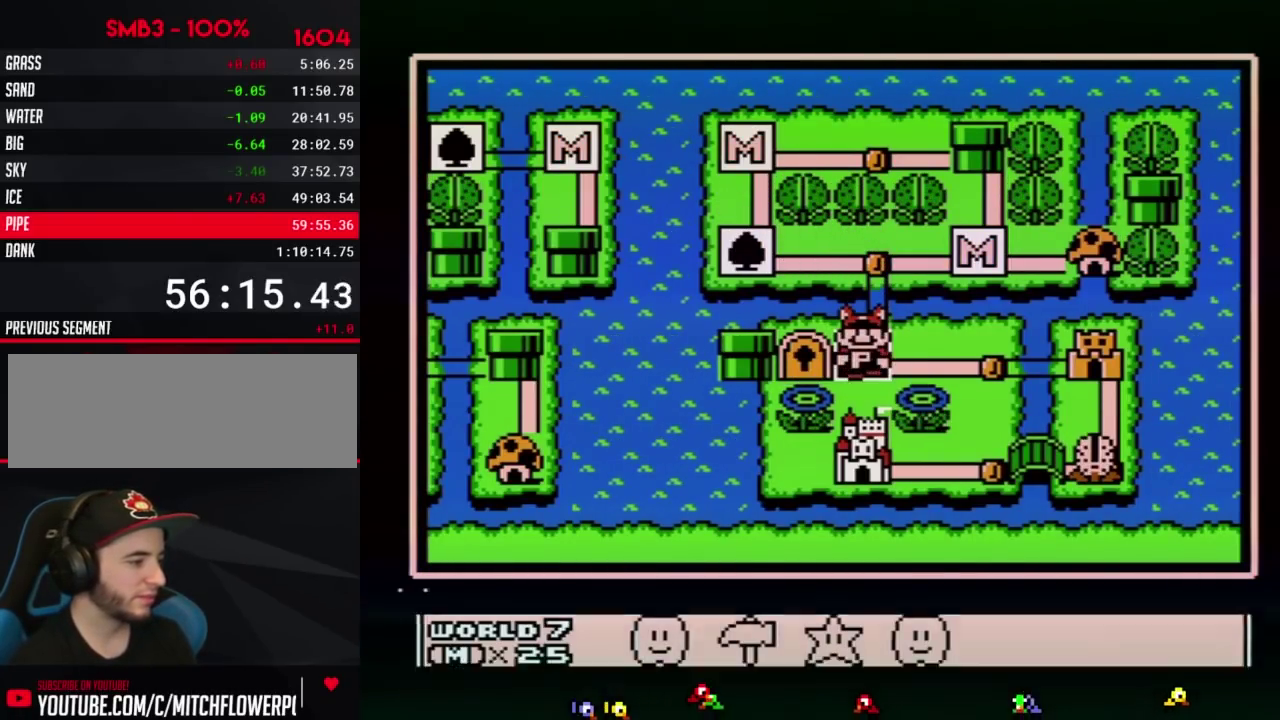
{"buttons": ["A"], "events": [[33, "A", "down"], [100, "A", "up"], [183, "A", "down"]]}
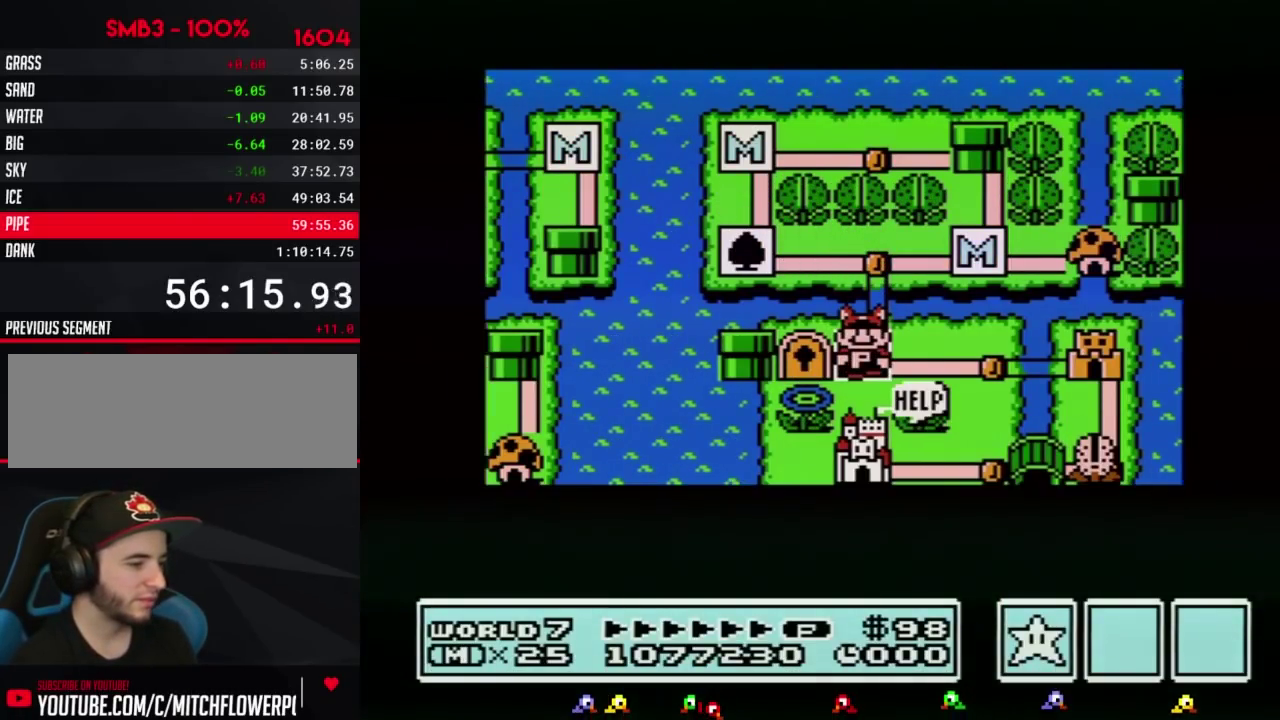
{"buttons": ["A"], "events": []}
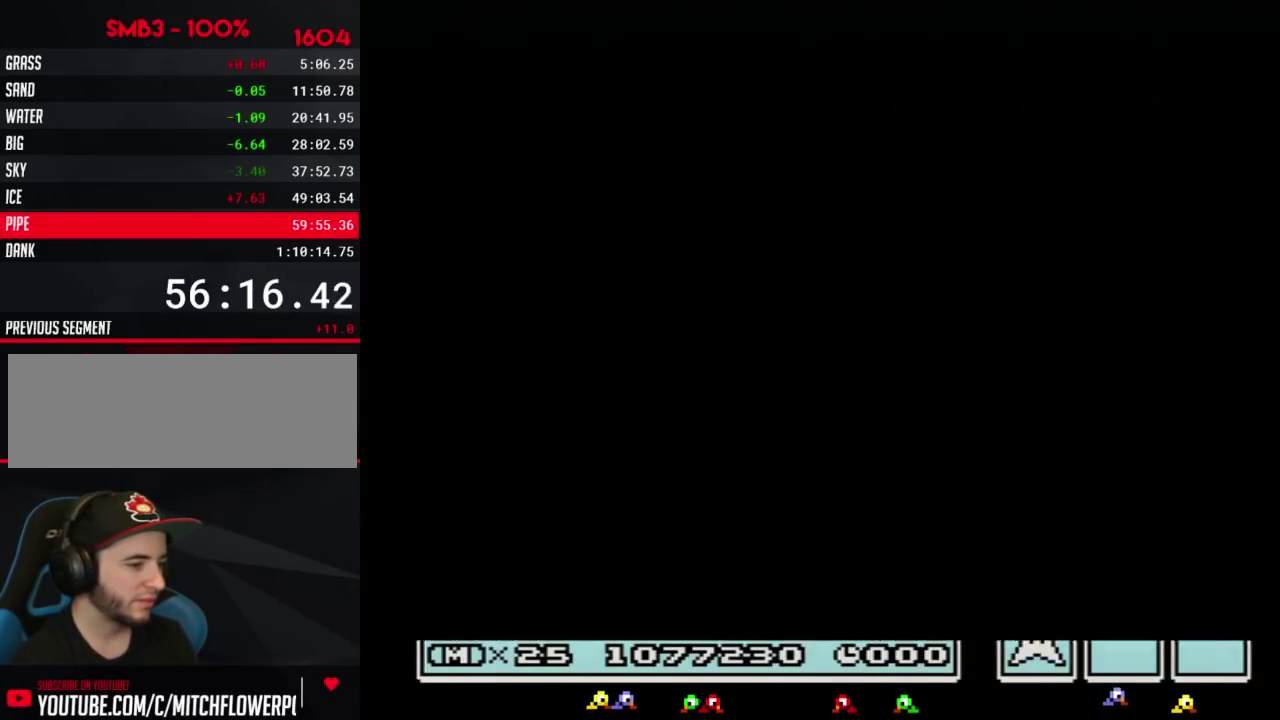
{"buttons": ["B"], "events": [[317, "A", "up"], [400, "B", "down"]]}
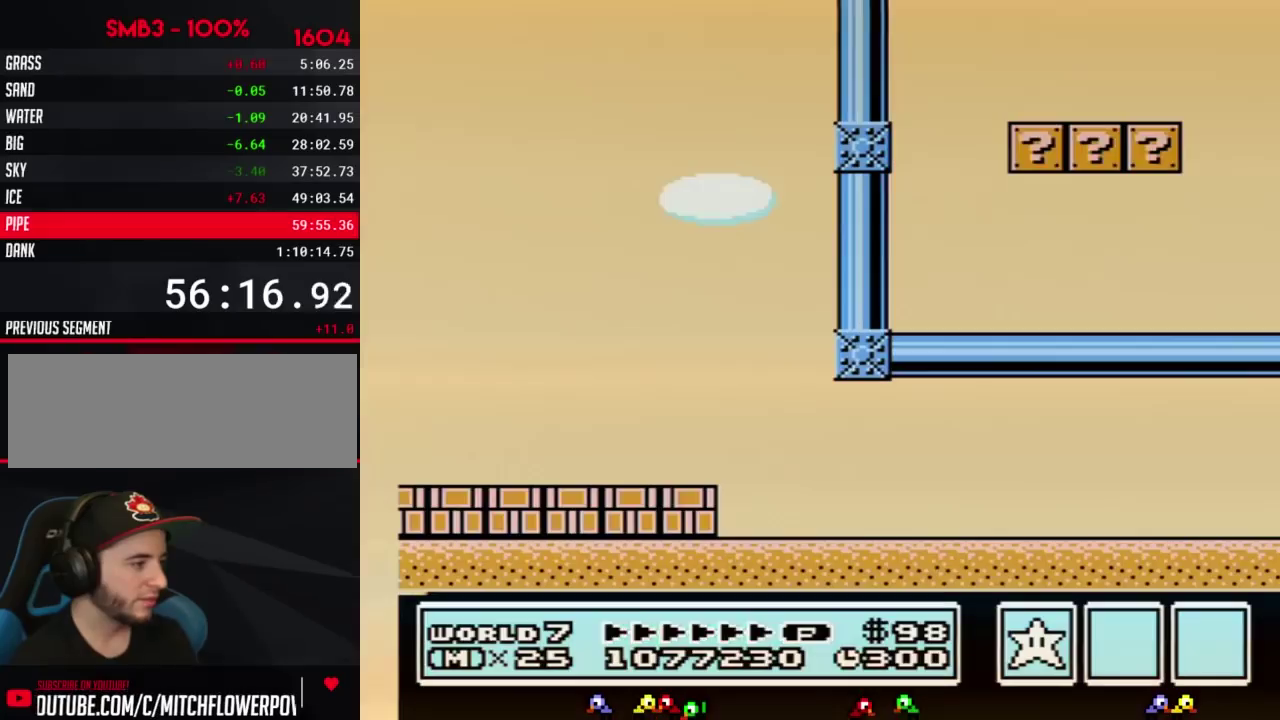
{"buttons": ["A", "B"], "events": [[217, "A", "down"]]}
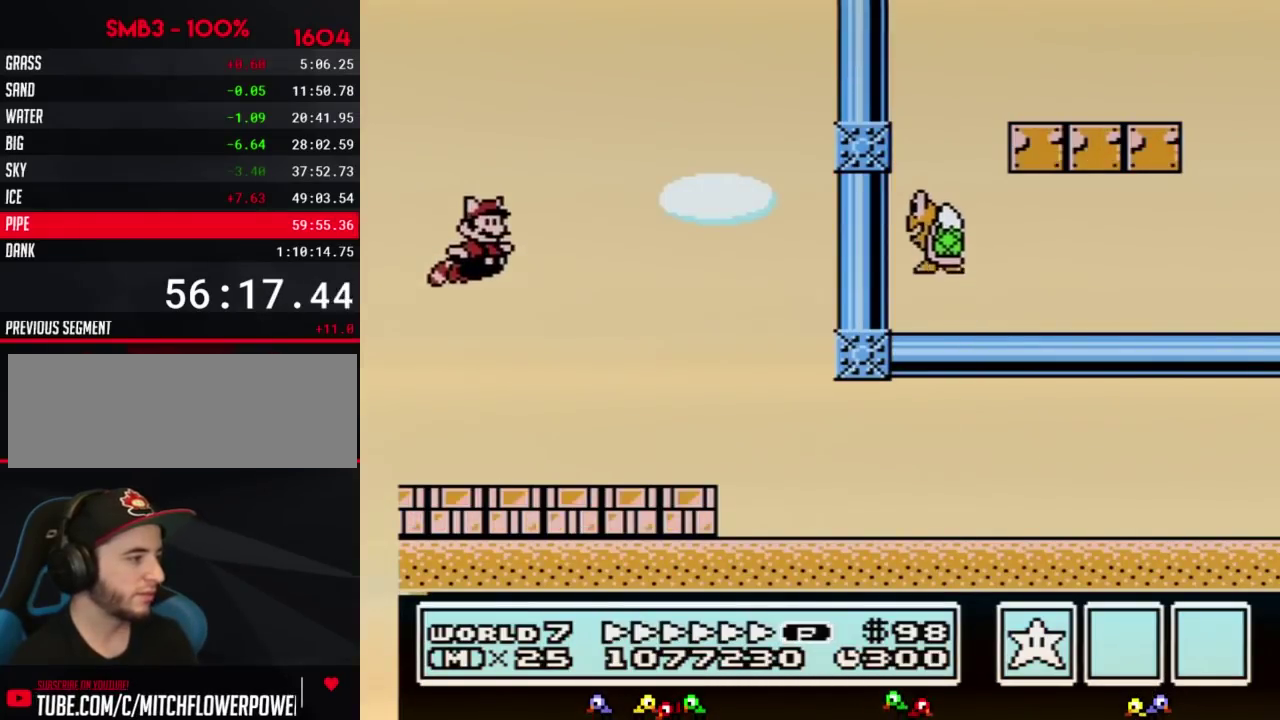
{"buttons": ["A", "B"], "events": [[67, "A", "up"], [117, "A", "down"], [183, "A", "up"], [217, "DPAD_RIGHT", "down"], [250, "A", "down"], [283, "DPAD_RIGHT", "up"]]}
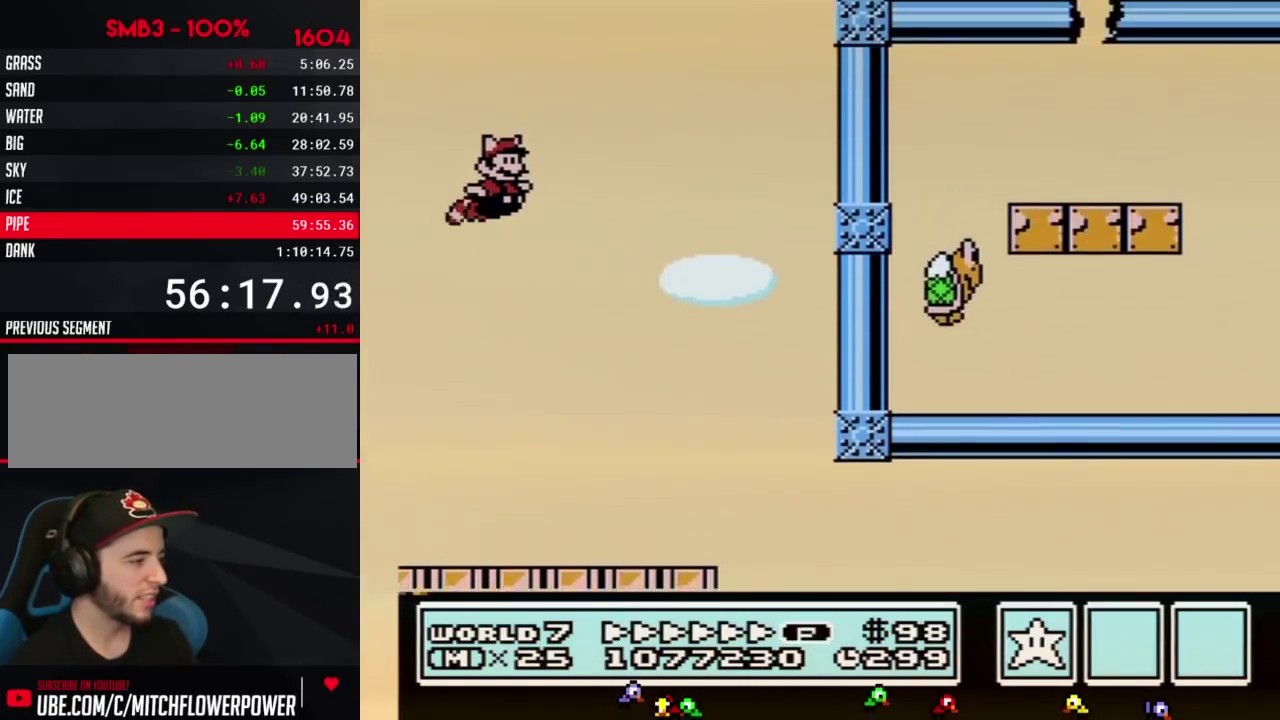
{"buttons": ["A", "B"], "events": [[33, "A", "up"], [317, "DPAD_RIGHT", "down"], [350, "A", "down"], [383, "DPAD_RIGHT", "up"], [400, "A", "up"], [467, "A", "down"]]}
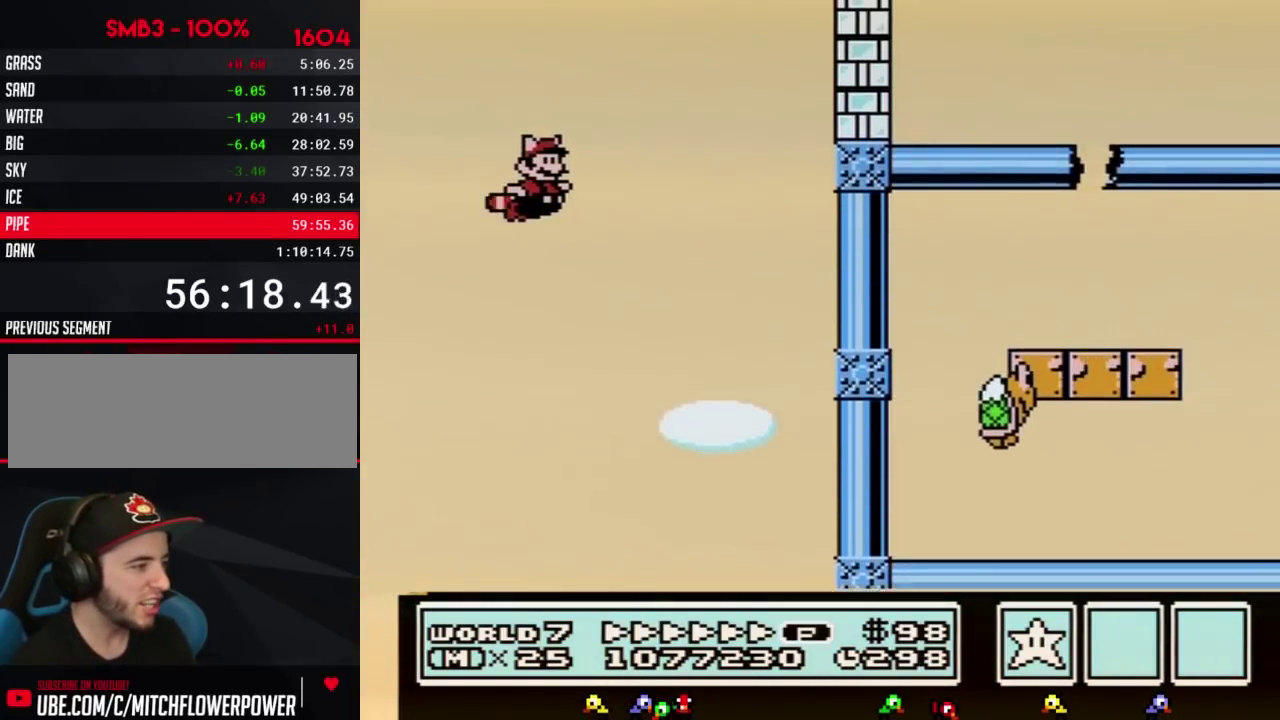
{"buttons": ["A", "B"], "events": [[33, "A", "up"], [100, "A", "down"], [150, "A", "up"], [350, "A", "down"], [400, "A", "up"], [467, "A", "down"]]}
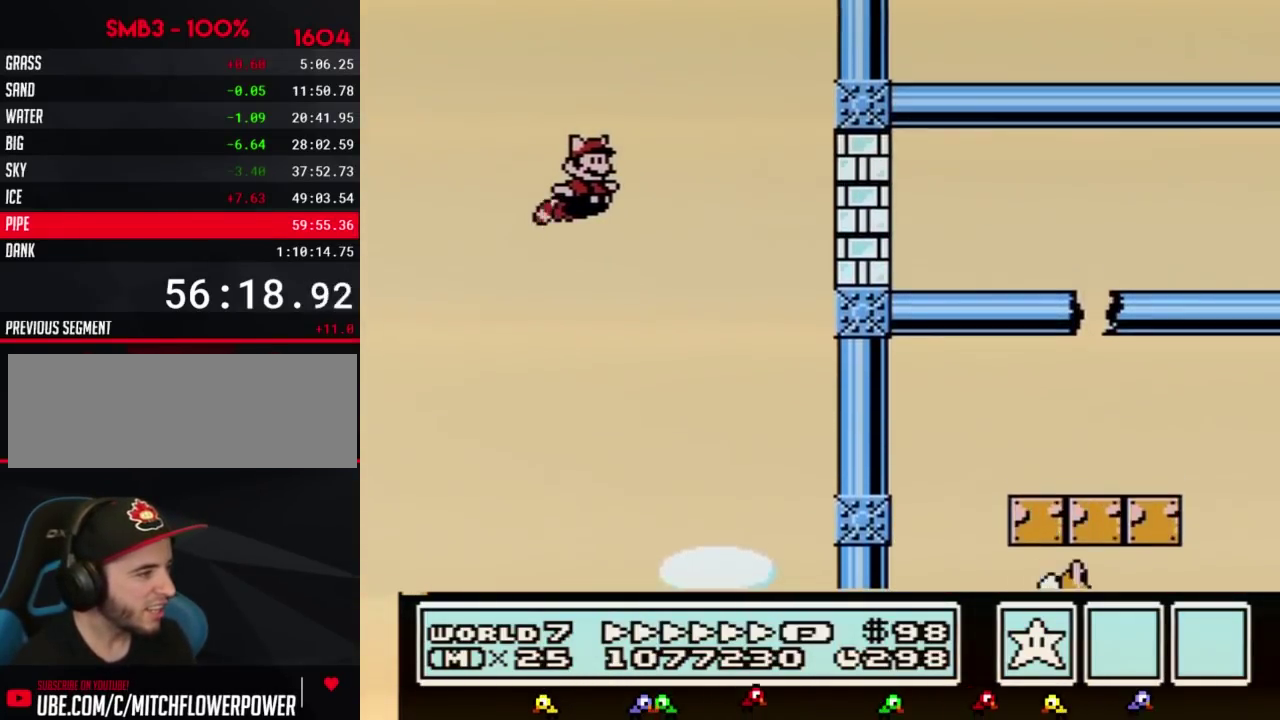
{"buttons": ["A", "B"], "events": [[33, "A", "up"], [100, "A", "down"], [133, "DPAD_RIGHT", "down"], [150, "A", "up"], [183, "DPAD_RIGHT", "up"], [217, "A", "down"], [283, "A", "up"], [350, "A", "down"], [400, "A", "up"], [467, "A", "down"]]}
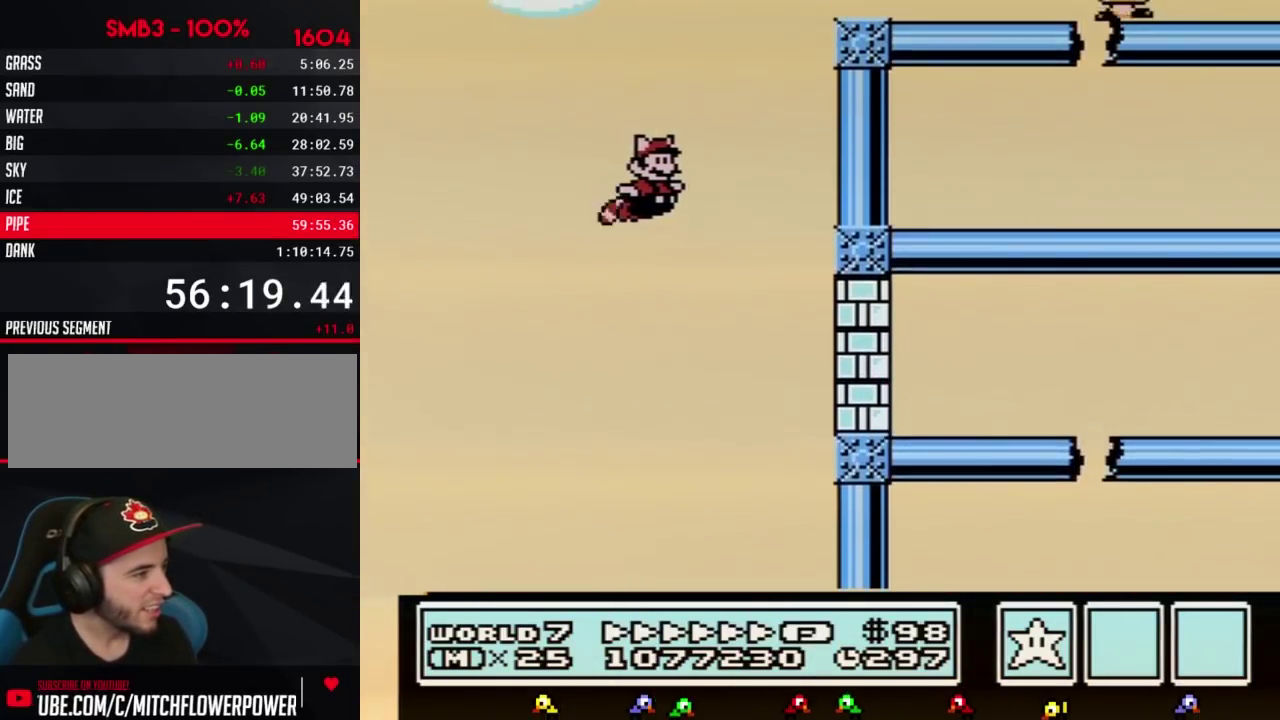
{"buttons": ["B", "DPAD_RIGHT"], "events": [[33, "A", "up"], [217, "A", "down"], [283, "A", "up"], [400, "DPAD_RIGHT", "down"]]}
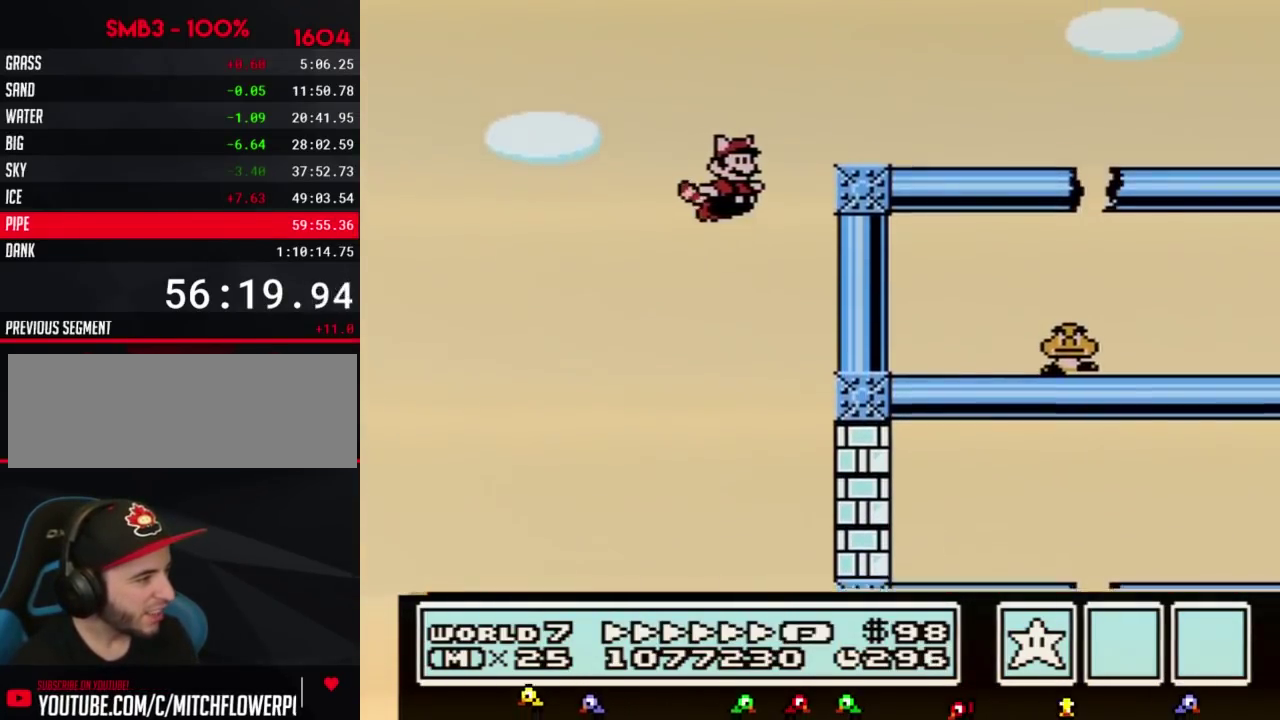
{"buttons": ["B", "DPAD_RIGHT"], "events": [[33, "A", "down"], [100, "A", "up"], [150, "A", "down"], [217, "A", "up"]]}
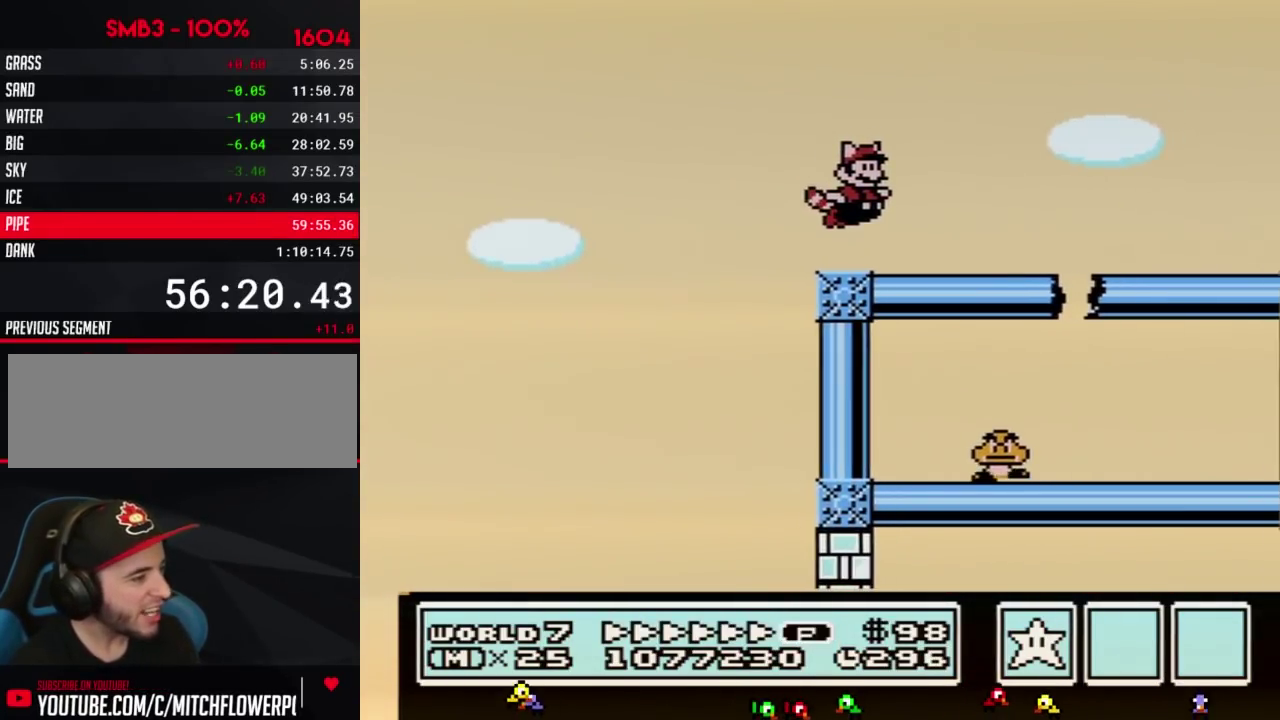
{"buttons": ["B", "DPAD_RIGHT"], "events": []}
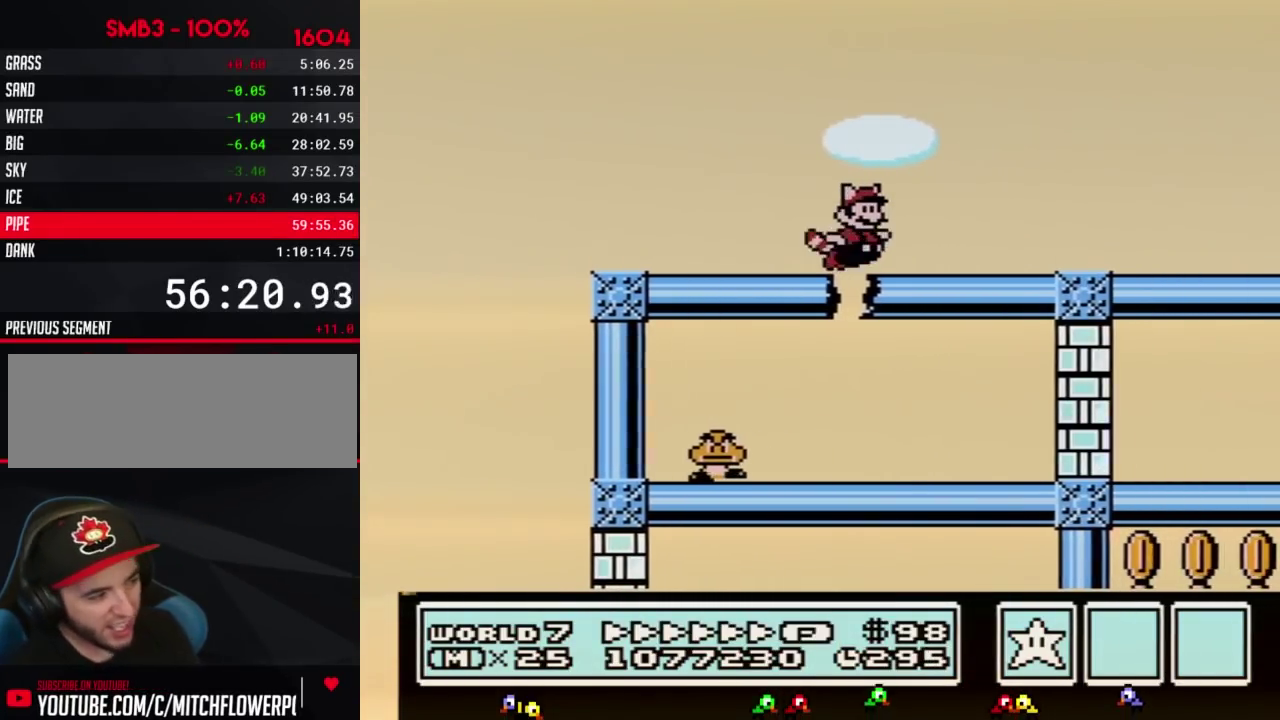
{"buttons": ["B", "DPAD_RIGHT"], "events": []}
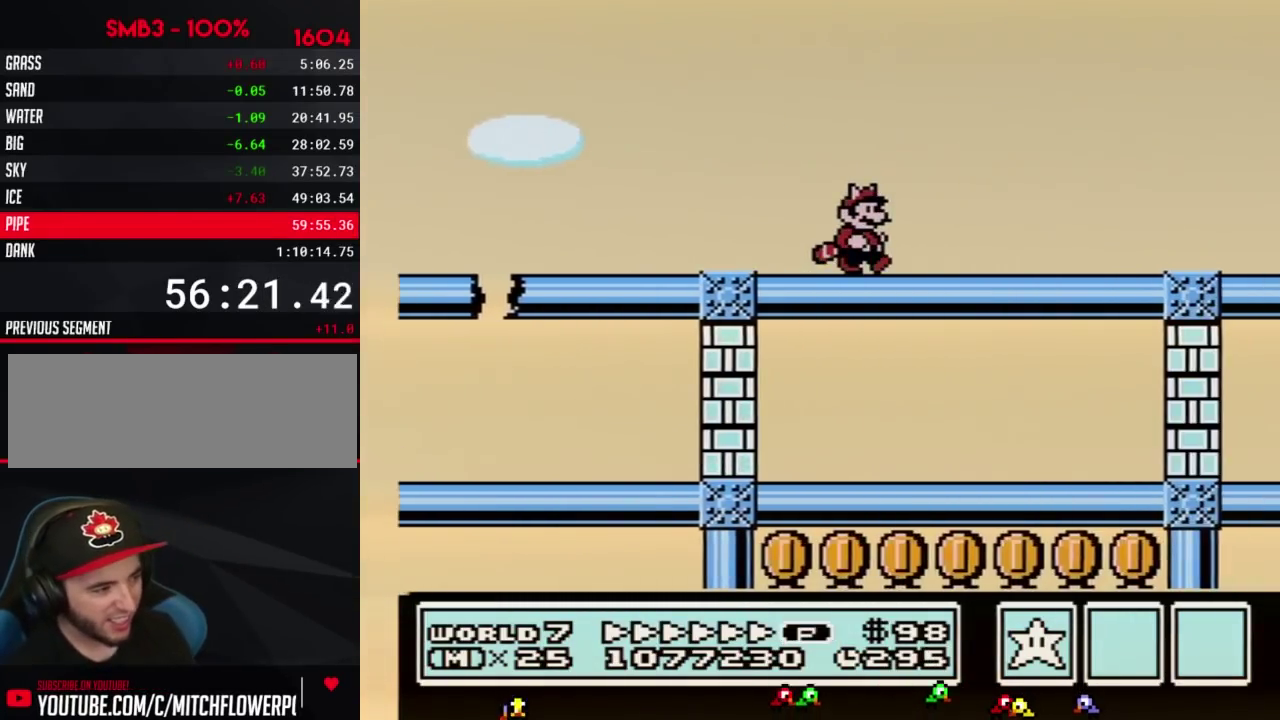
{"buttons": ["B", "DPAD_RIGHT"], "events": []}
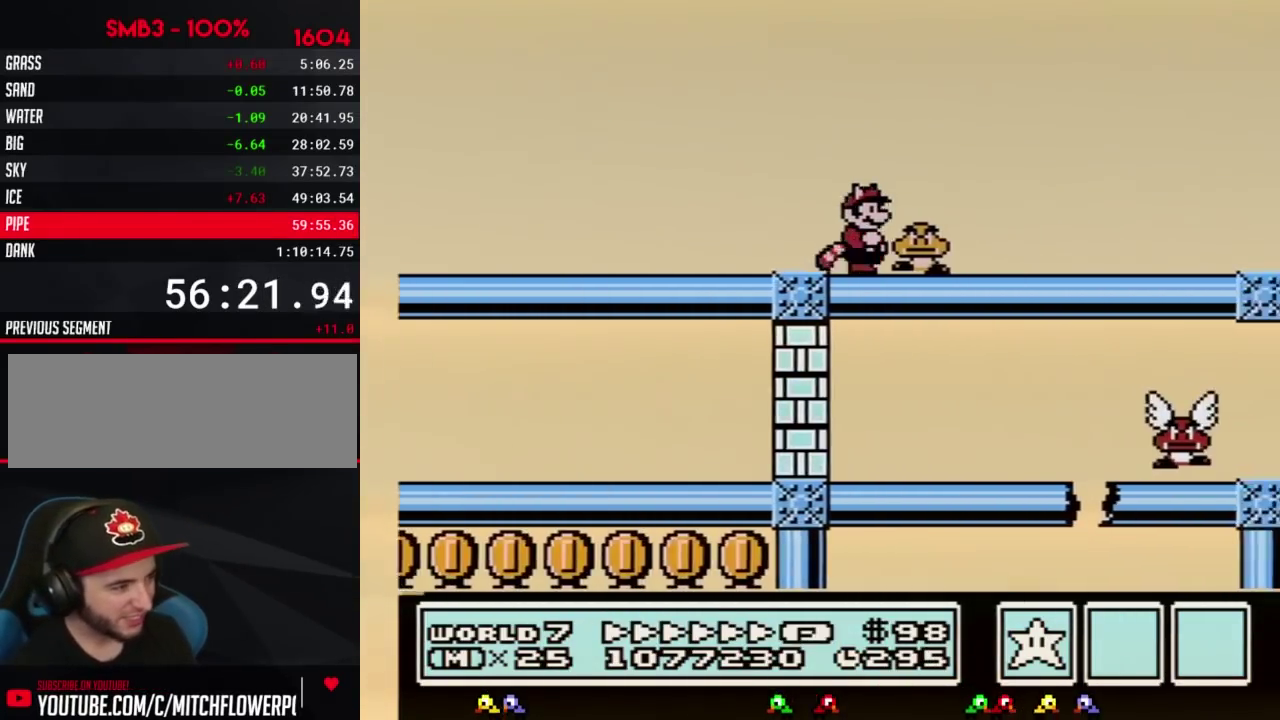
{"buttons": ["B", "DPAD_RIGHT"], "events": []}
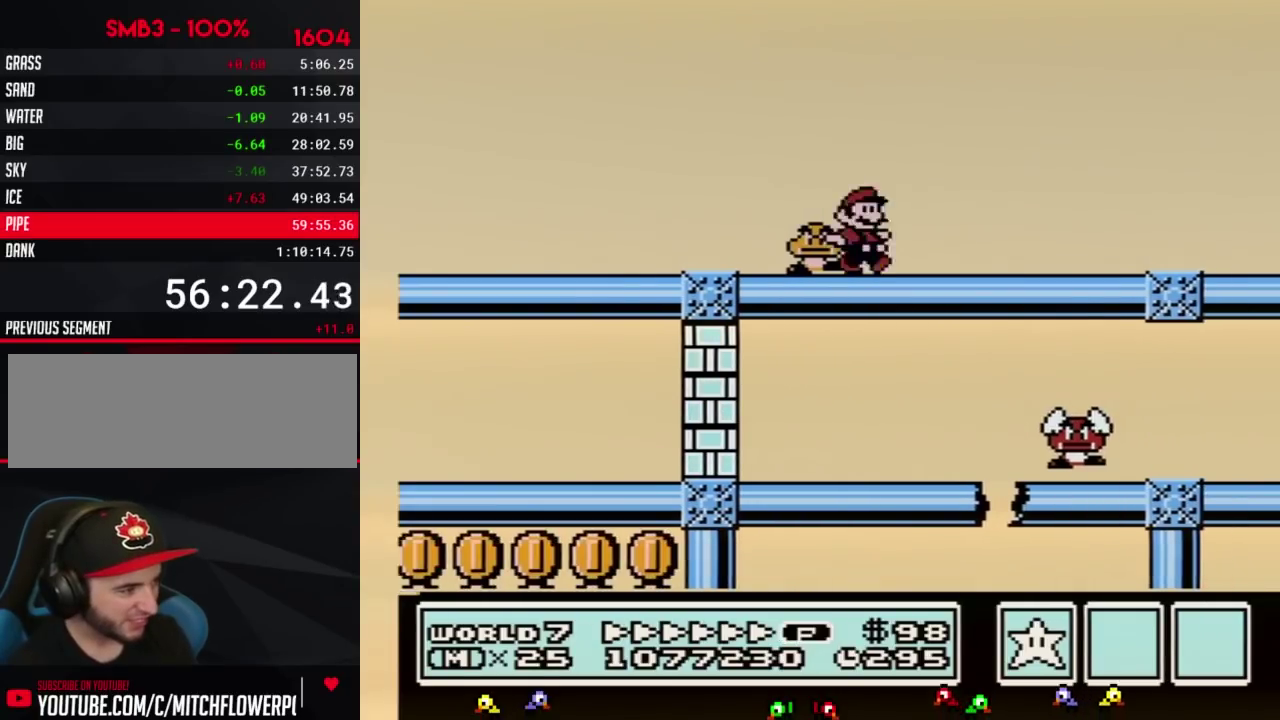
{"buttons": ["B", "DPAD_RIGHT"], "events": []}
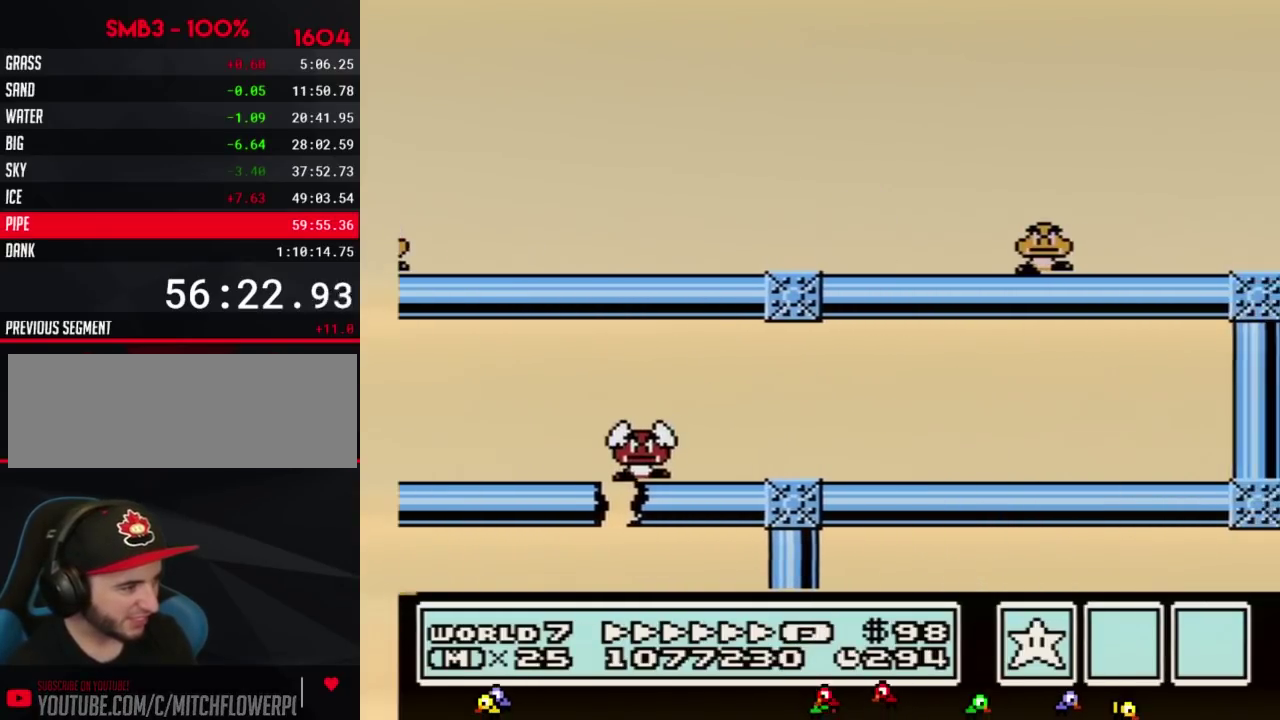
{"buttons": ["B", "DPAD_RIGHT"], "events": []}
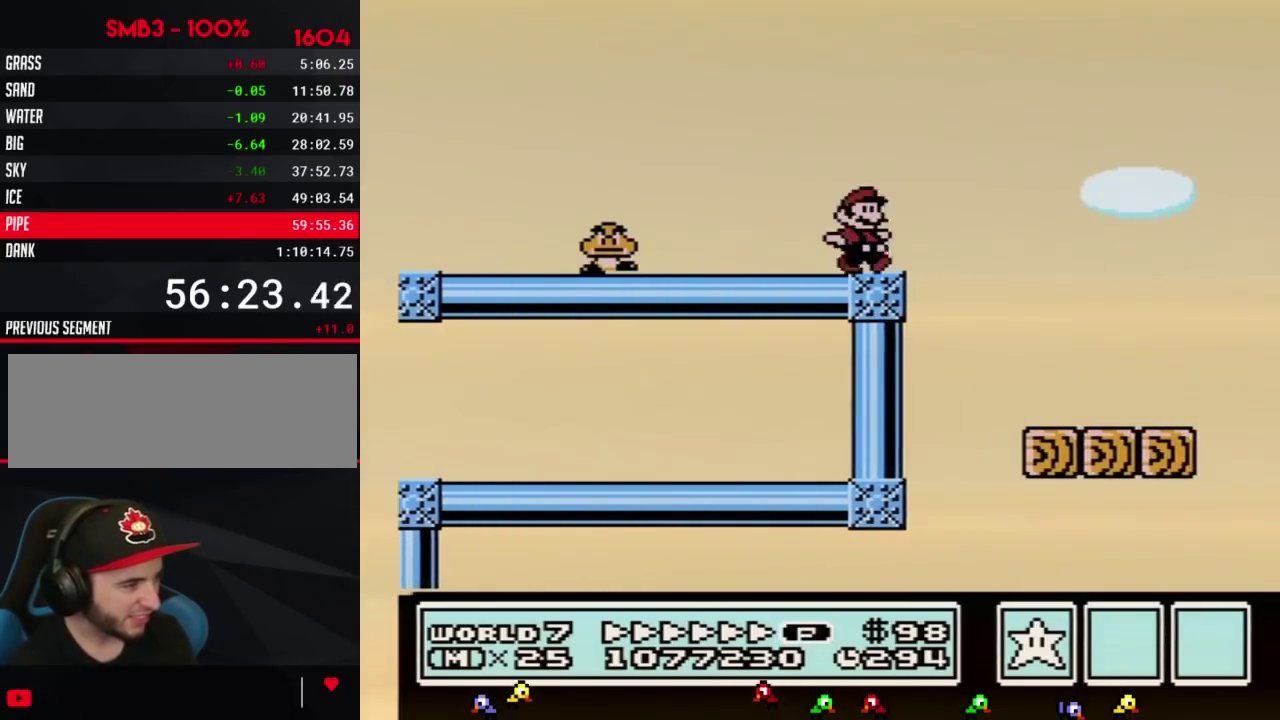
{"buttons": ["A", "B", "DPAD_RIGHT"], "events": [[150, "A", "down"]]}
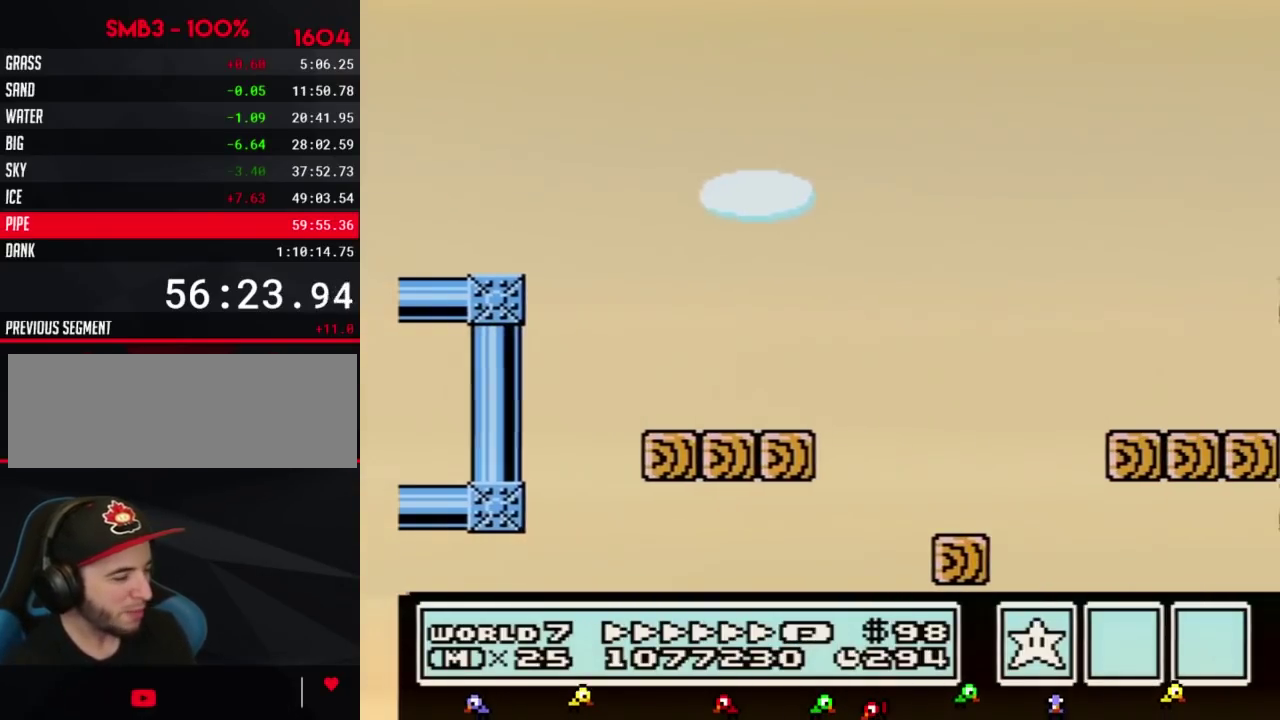
{"buttons": ["A", "B", "DPAD_RIGHT"], "events": []}
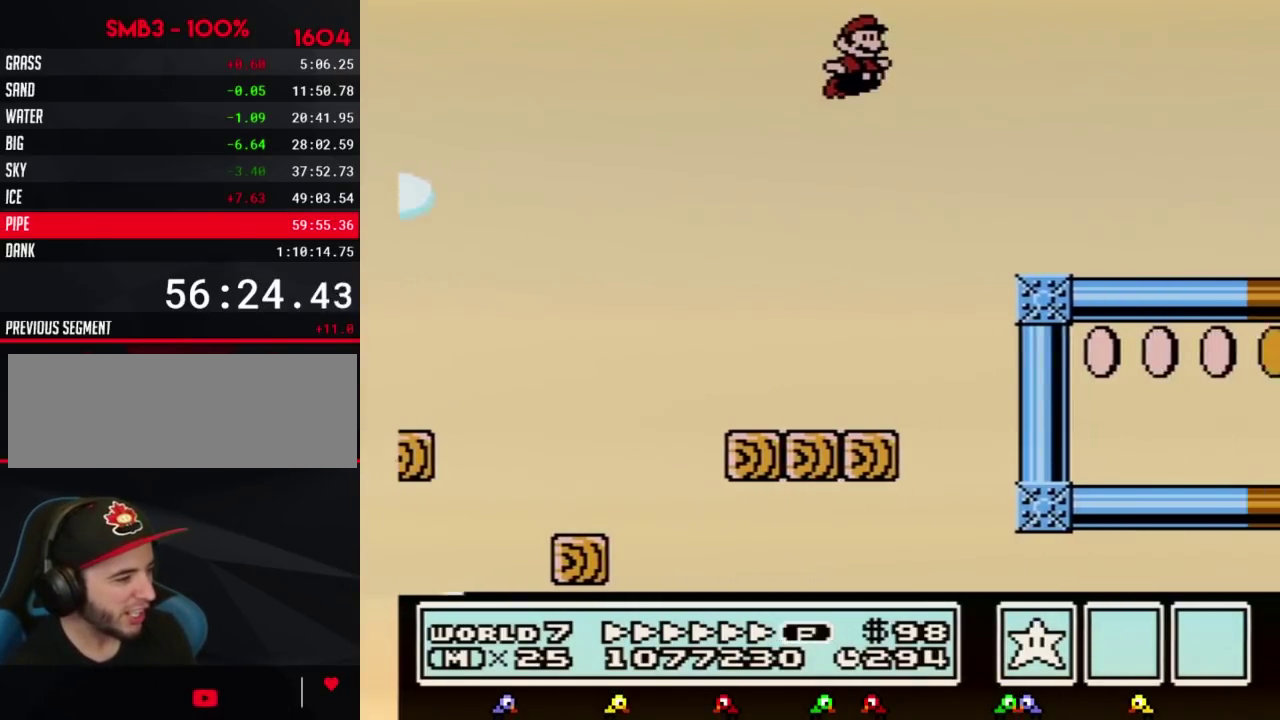
{"buttons": ["B", "DPAD_RIGHT"], "events": [[350, "A", "up"]]}
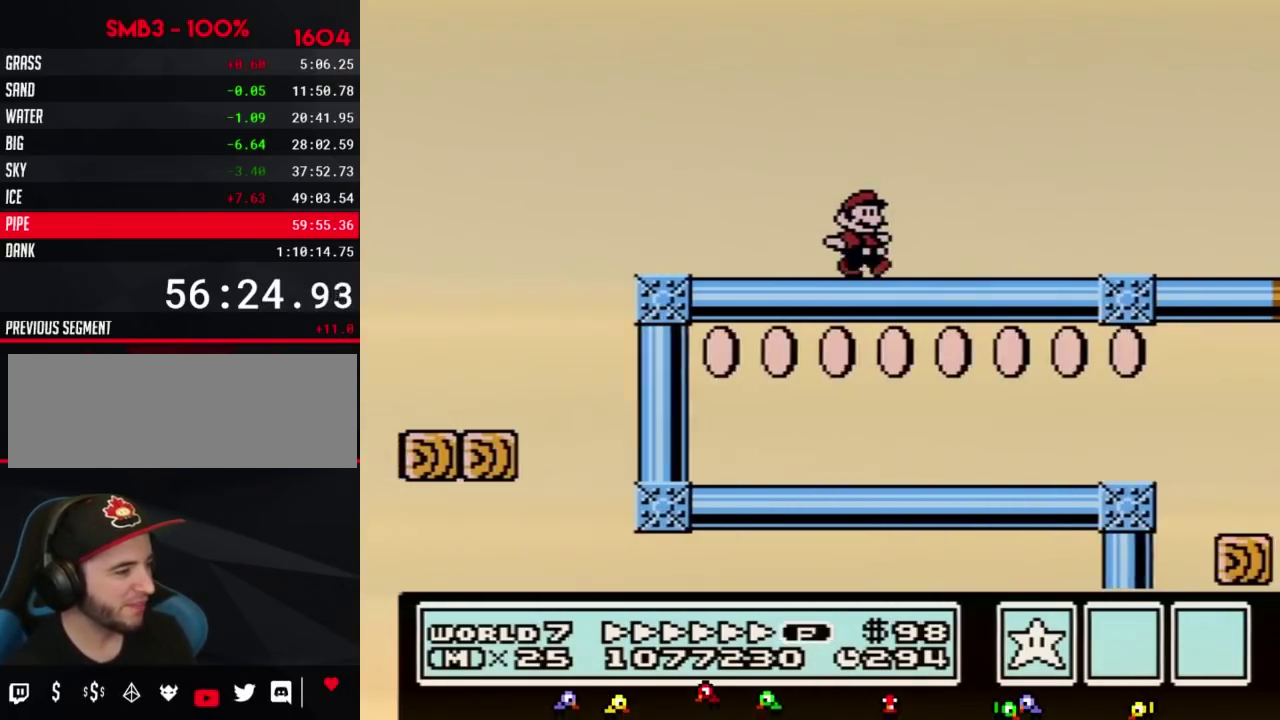
{"buttons": ["B", "DPAD_RIGHT"], "events": []}
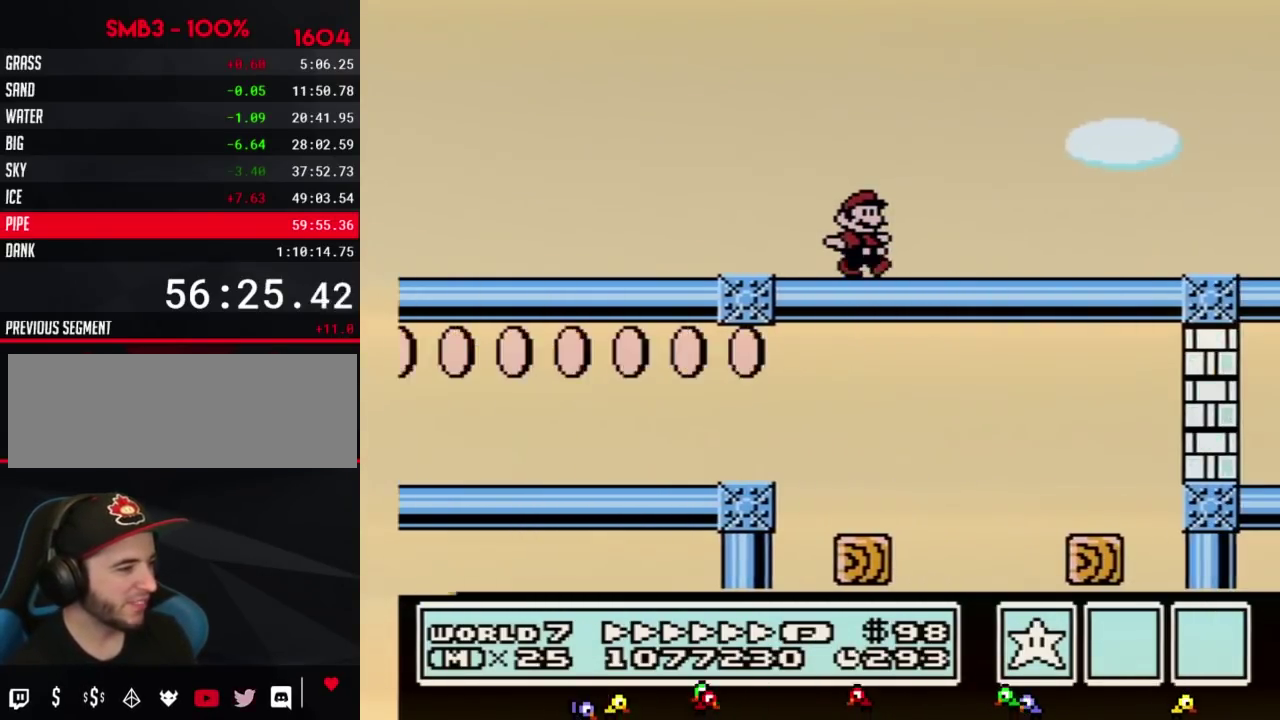
{"buttons": ["B", "DPAD_RIGHT"], "events": []}